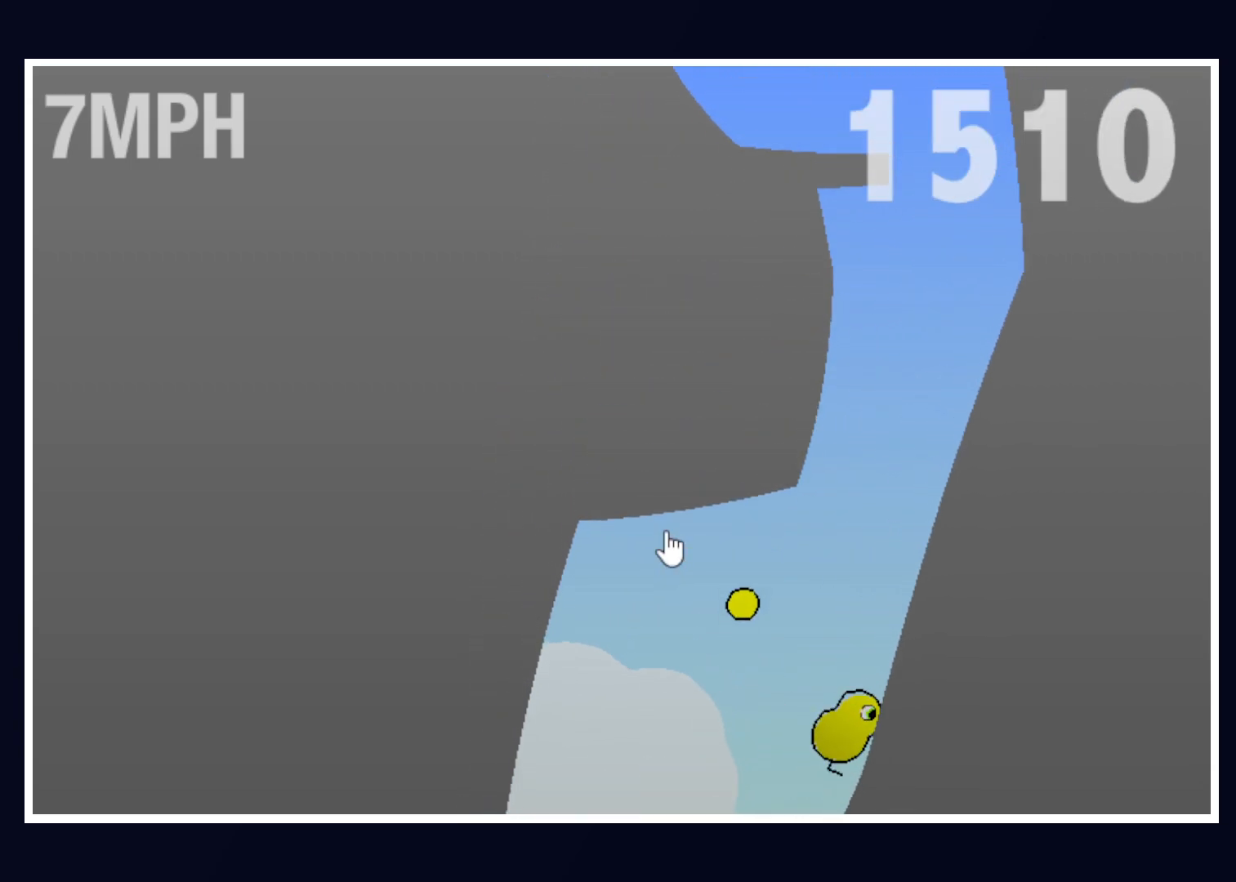
Gameplay with keyboard and mouse; each line is a JSON object with the keys and mouse buttons held at the frame after it. "events" lists presses ("down") and releases ("up") of "alt", "b", "c", "down", "f", "left", "right", "space", "tab", "up" and "mouse_left" between this image and that frame as [ms after this image, input, new state], when the widget could be followed in between. "mouse_left" = the "left" button of the "mouse" list. No other keys are recorded. Mouse movement is not recorded.
{"keys": [], "mouse": [], "events": []}
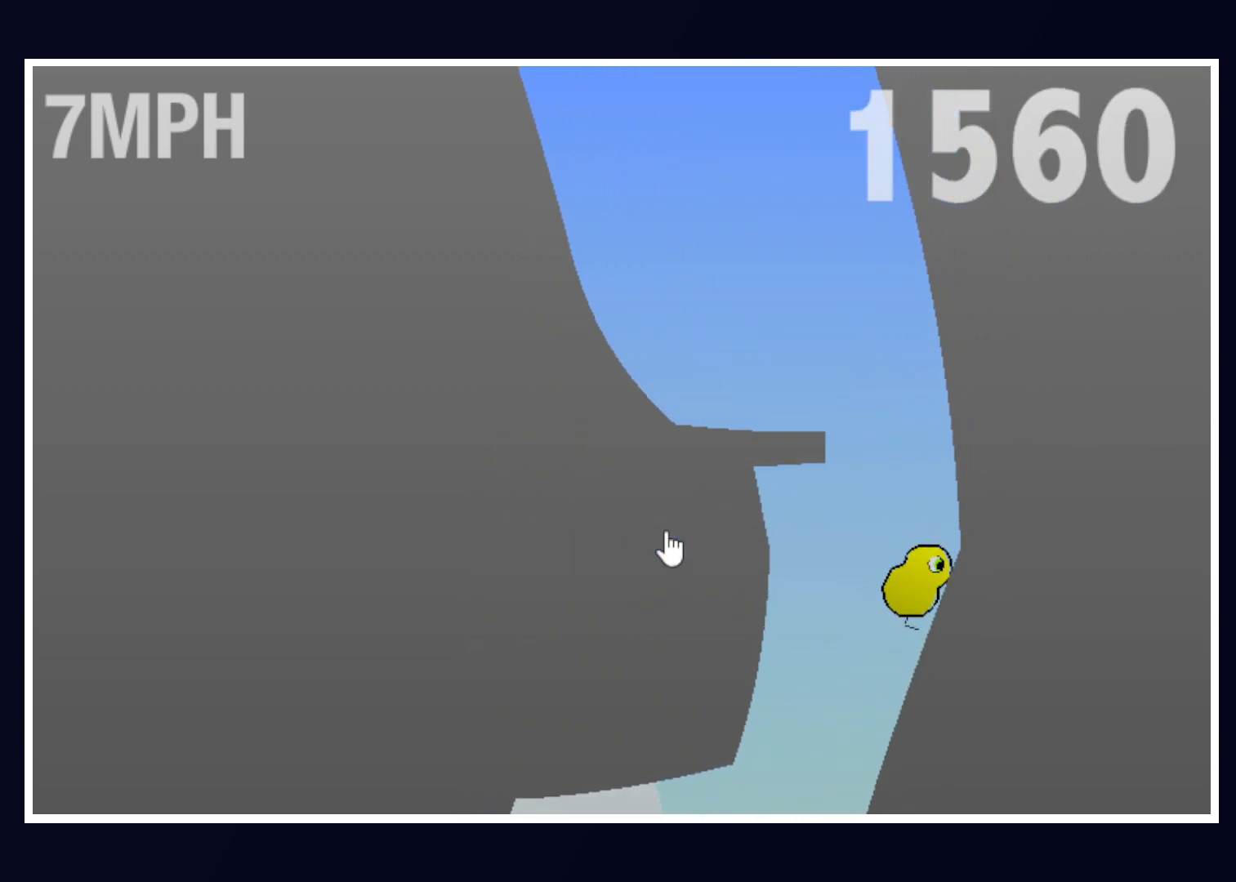
{"keys": ["left"], "mouse": [], "events": [[317, "left", "down"]]}
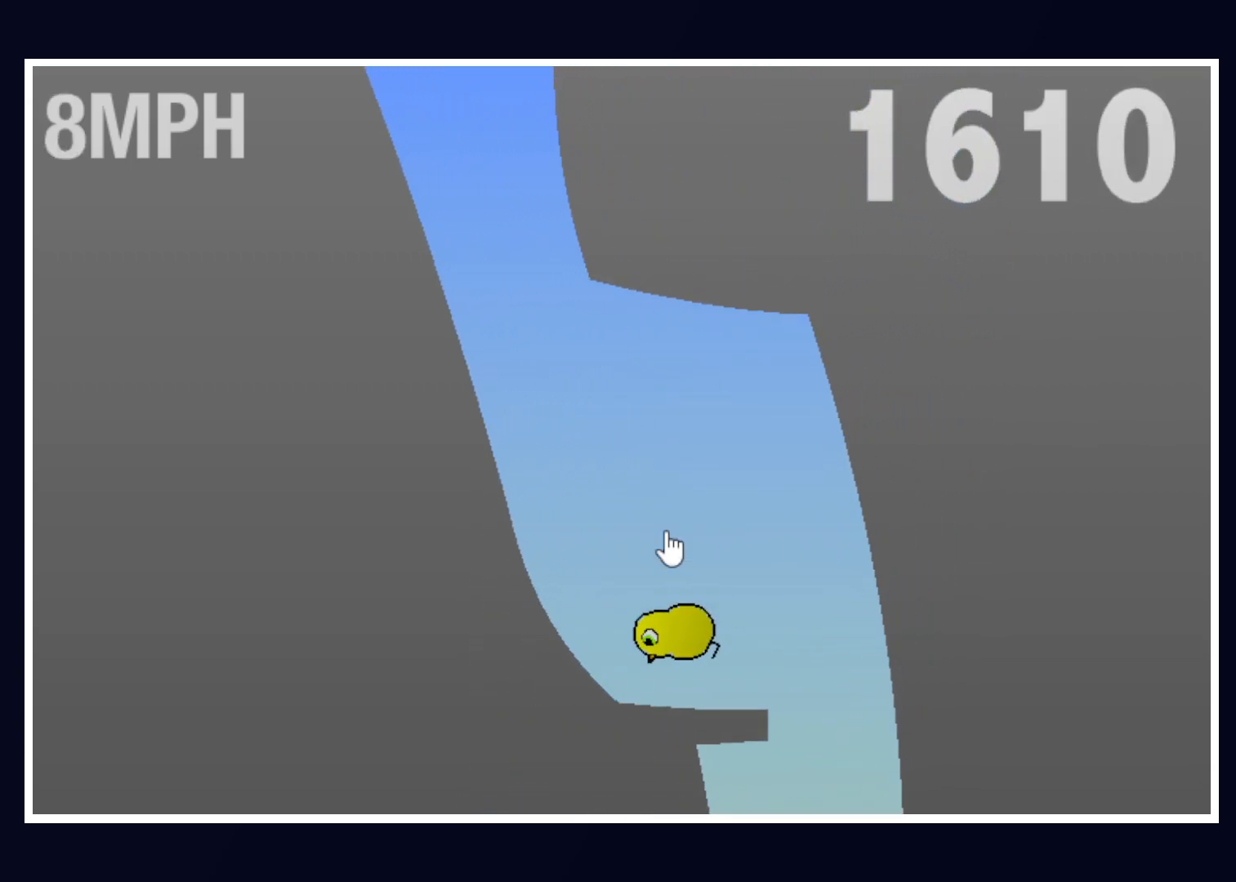
{"keys": [], "mouse": [], "events": [[50, "left", "up"]]}
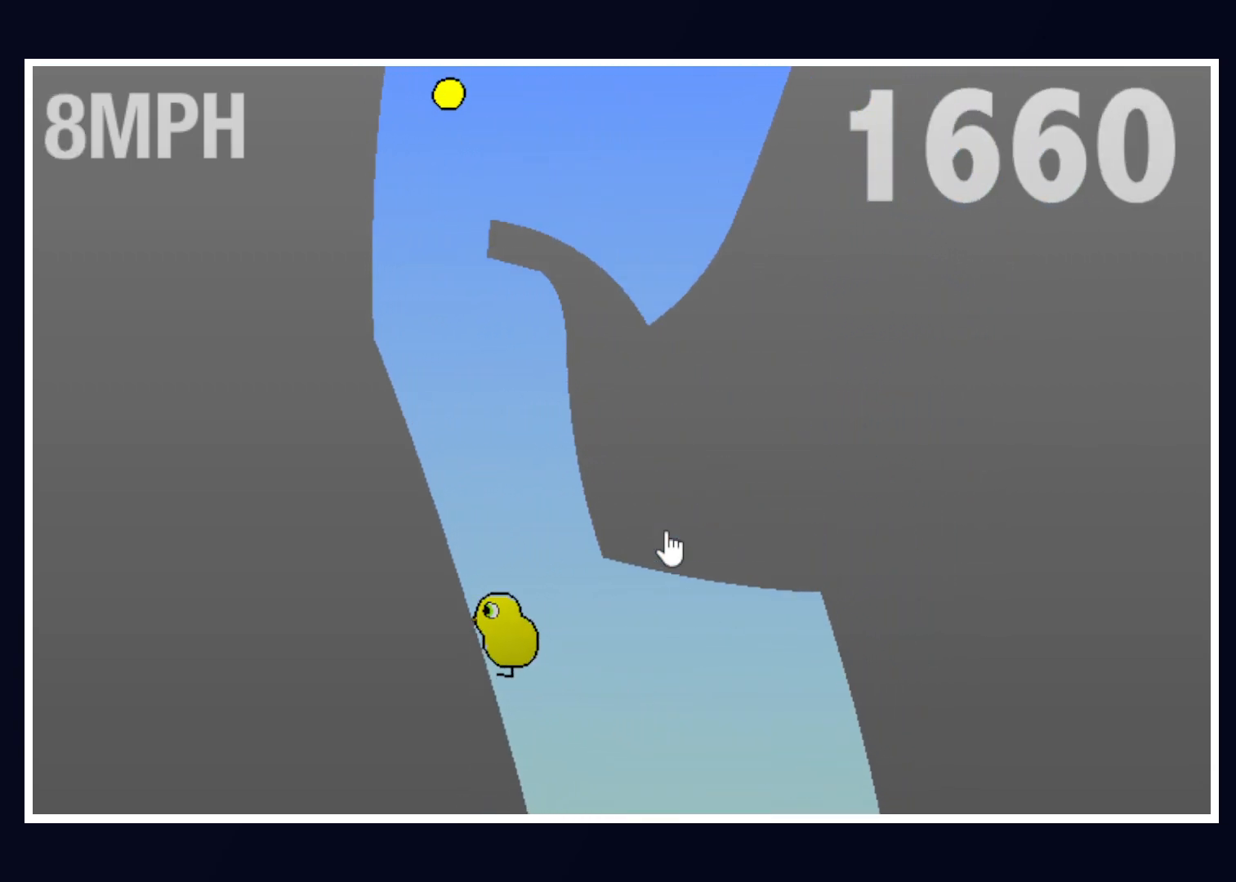
{"keys": [], "mouse": [], "events": []}
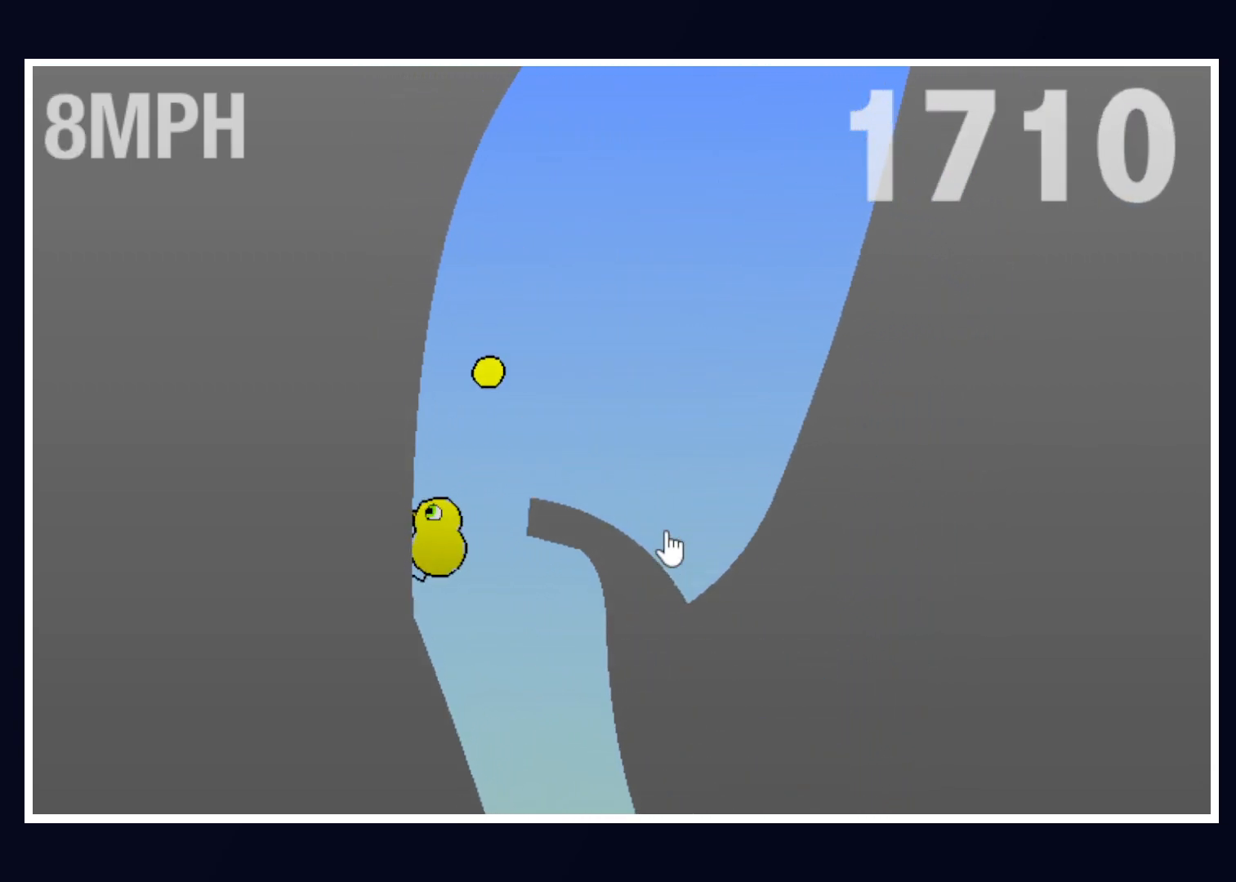
{"keys": [], "mouse": [], "events": [[133, "right", "down"], [467, "right", "up"]]}
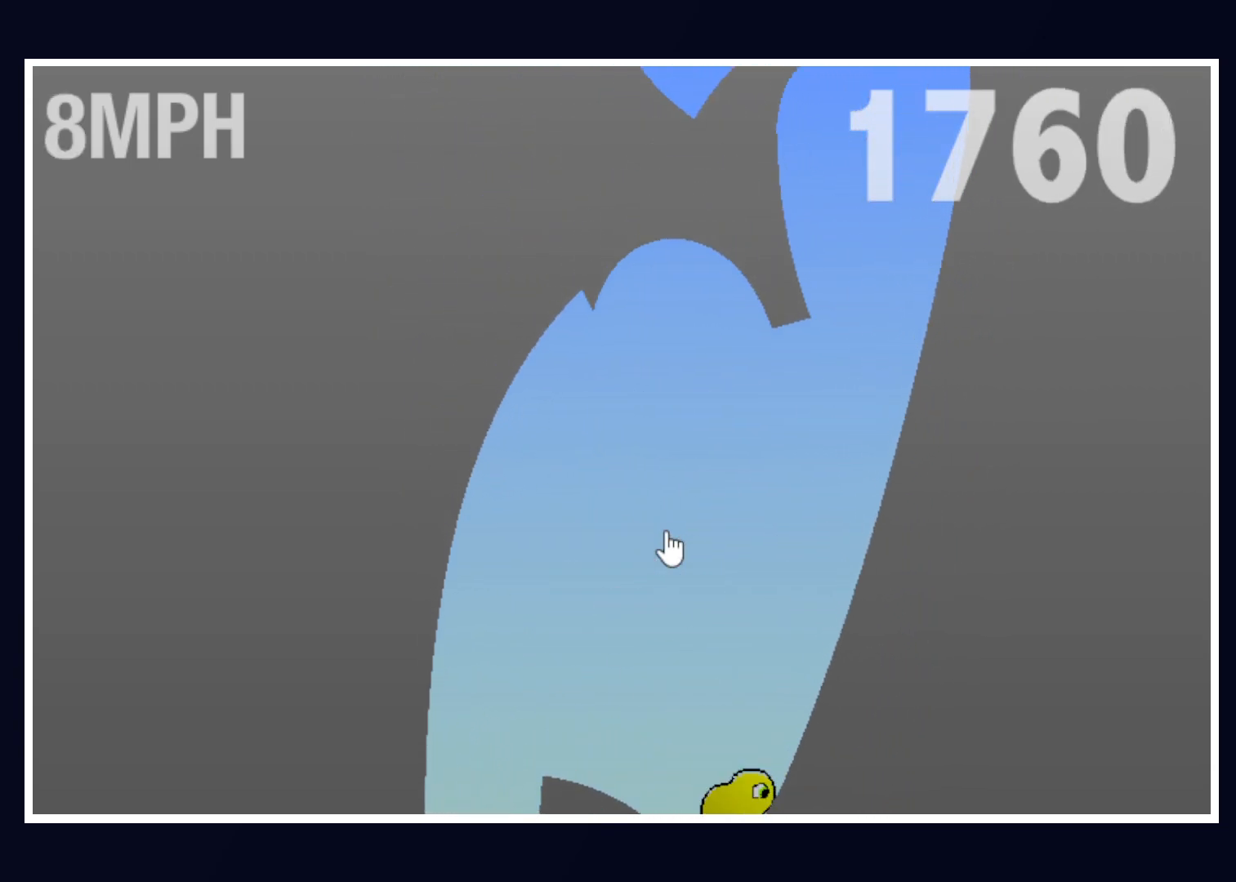
{"keys": [], "mouse": [], "events": []}
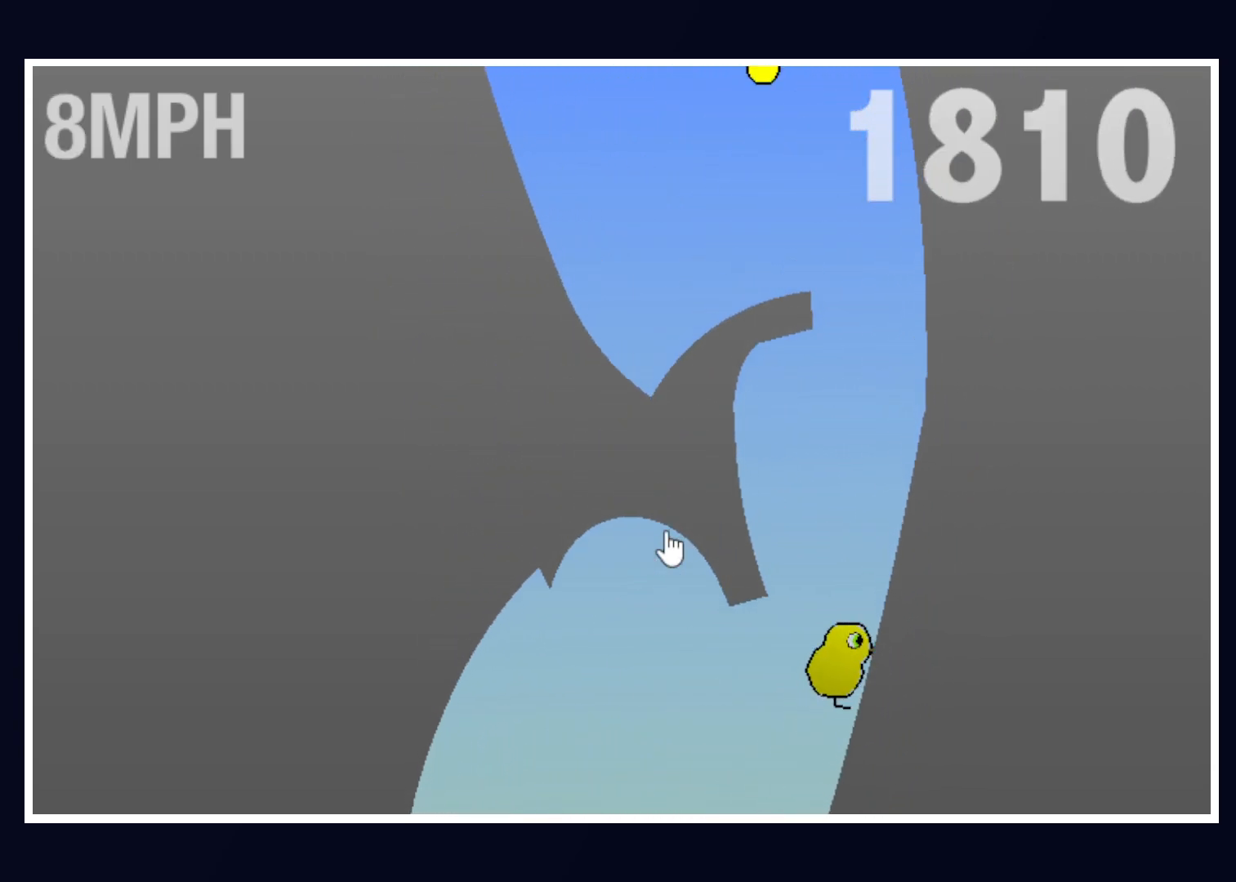
{"keys": ["left"], "mouse": [], "events": [[483, "left", "down"]]}
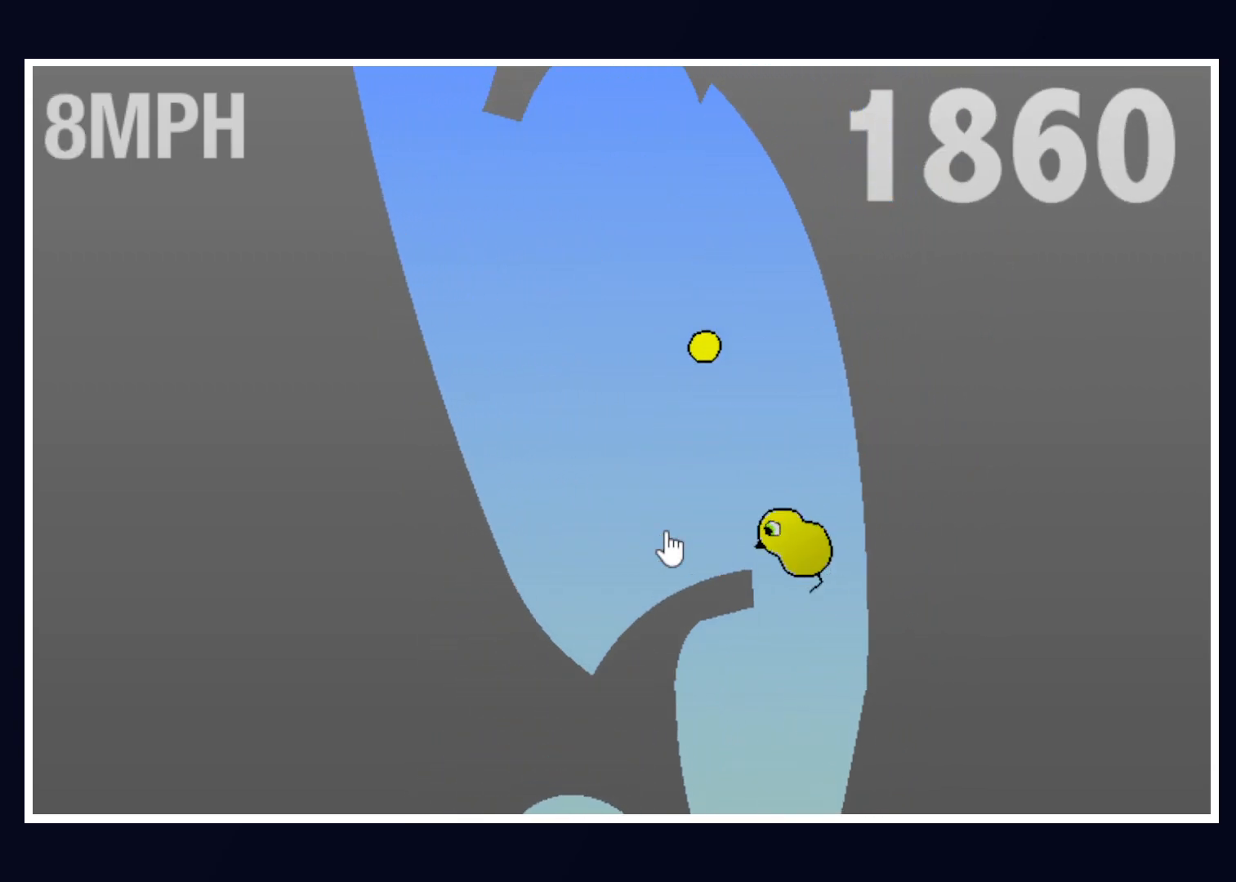
{"keys": [], "mouse": [], "events": [[267, "left", "up"]]}
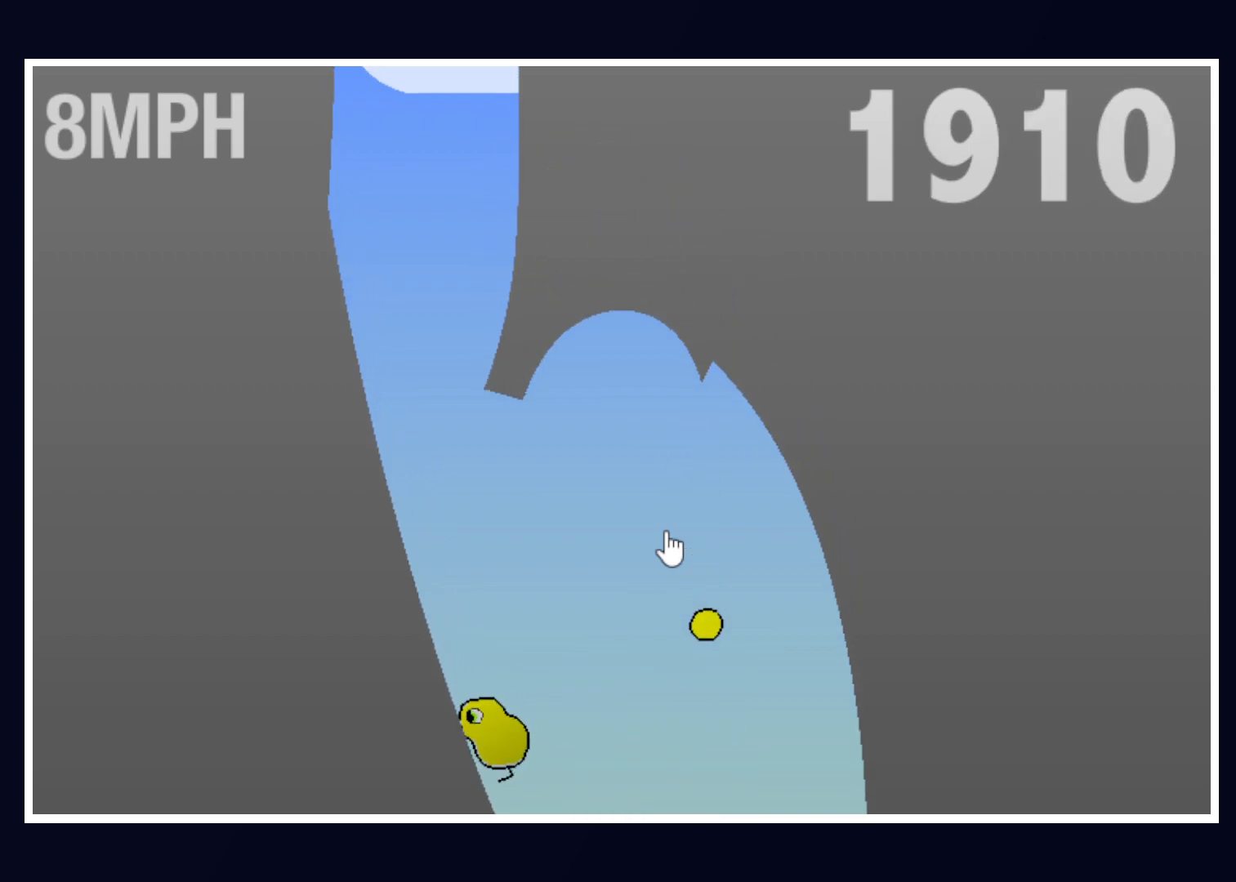
{"keys": [], "mouse": [], "events": []}
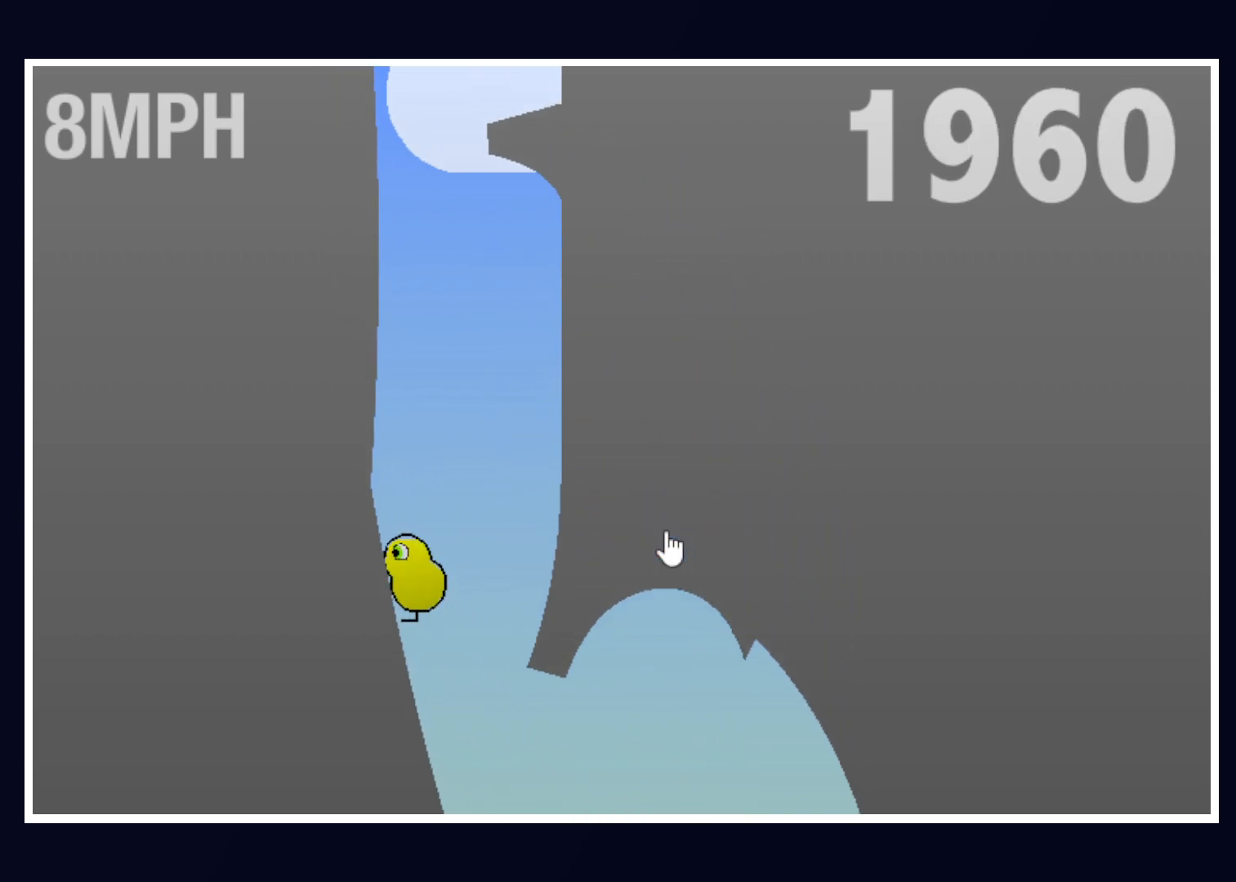
{"keys": [], "mouse": [], "events": []}
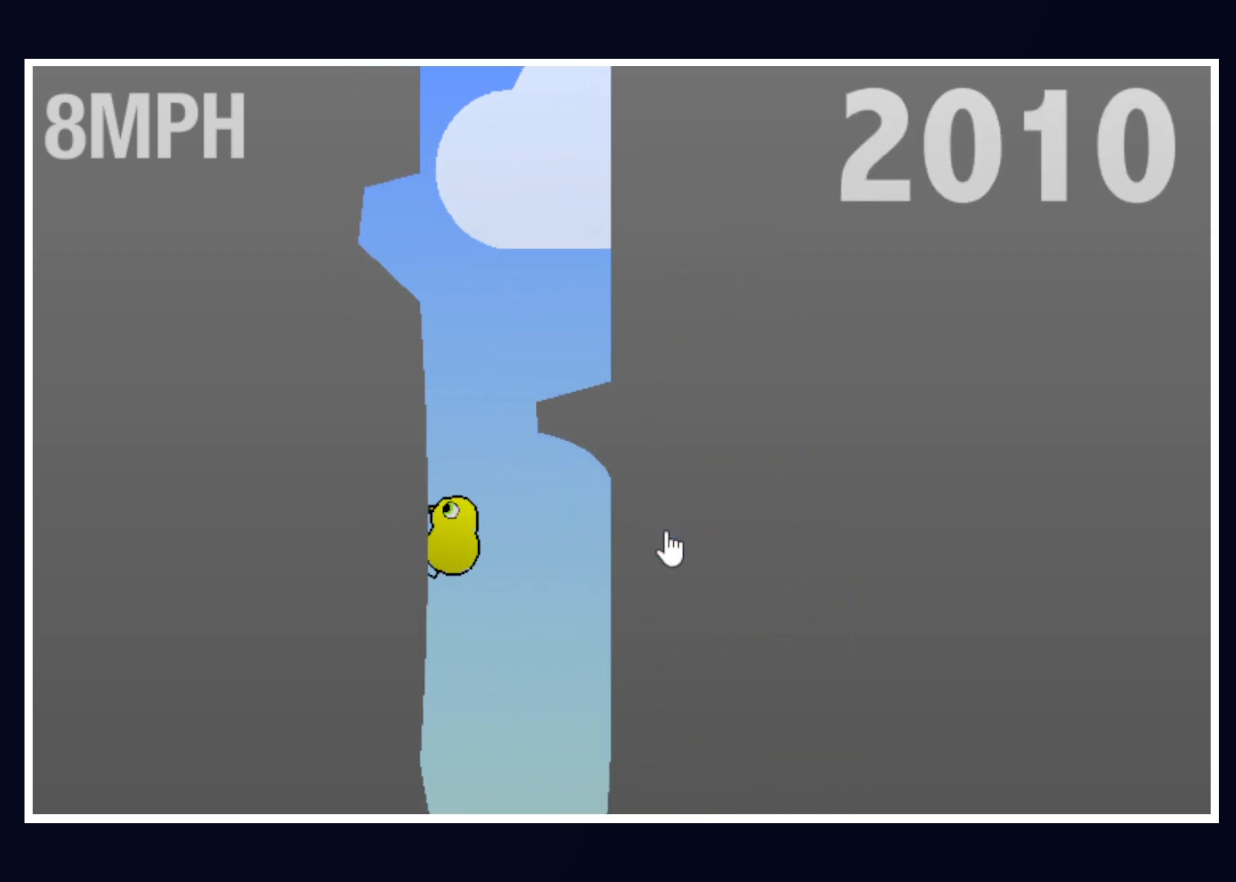
{"keys": ["right"], "mouse": [], "events": [[367, "right", "down"]]}
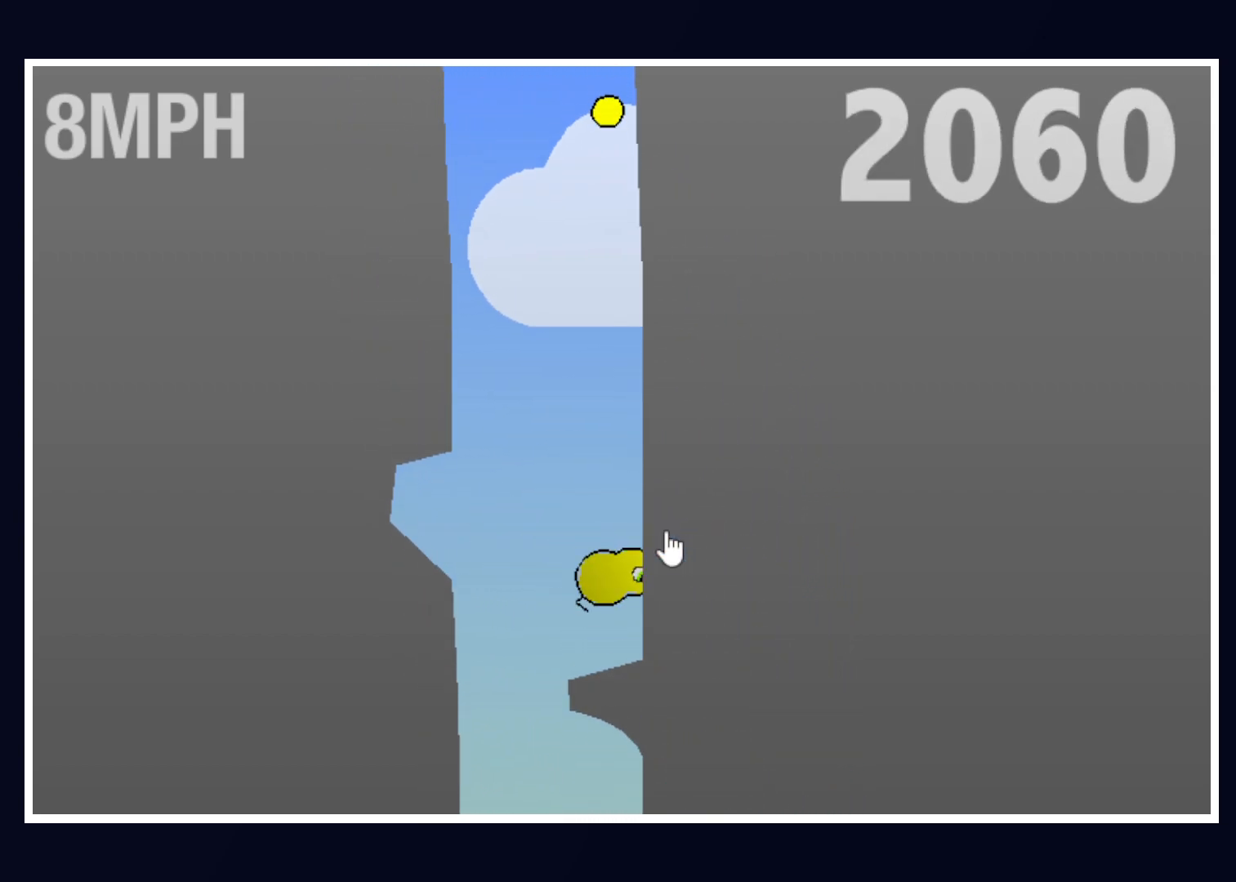
{"keys": [], "mouse": [], "events": [[100, "right", "up"]]}
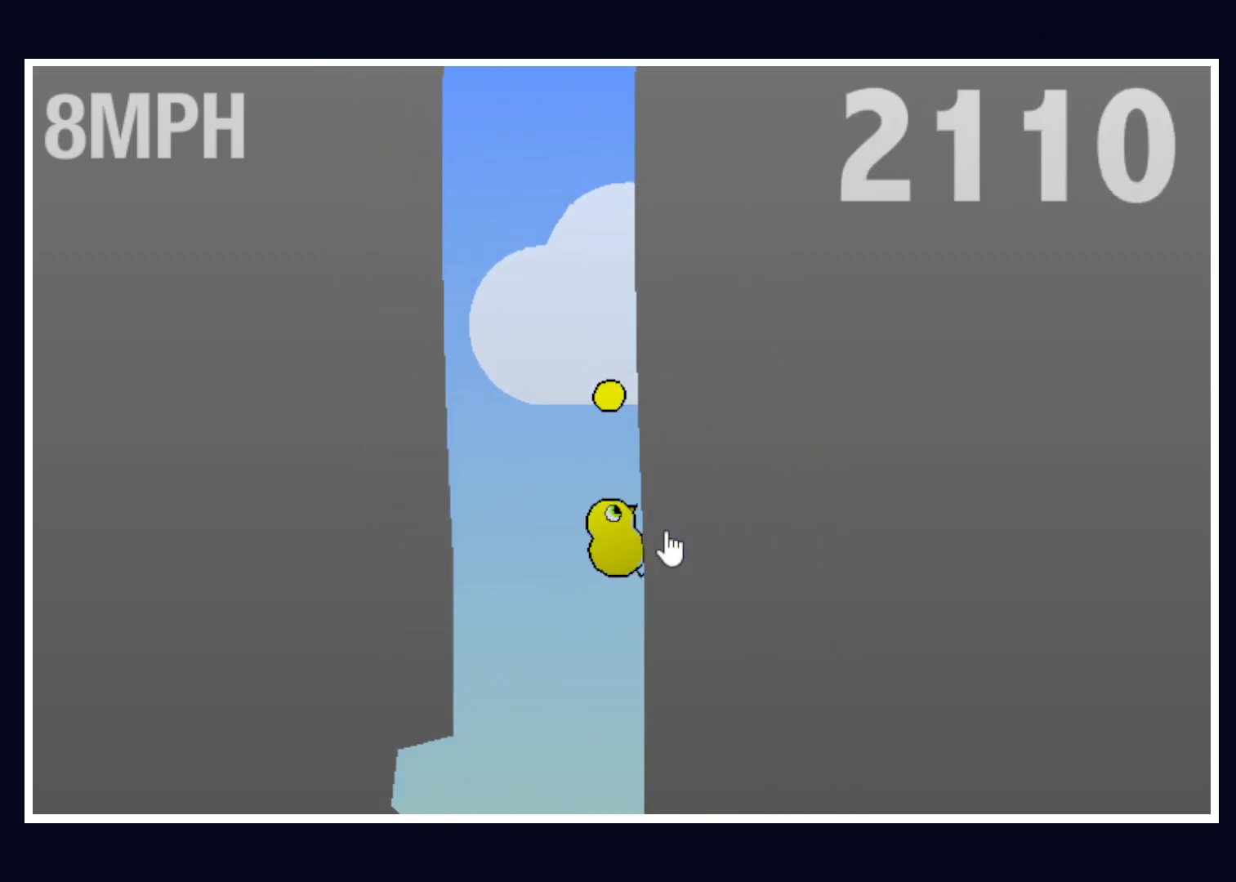
{"keys": [], "mouse": [], "events": []}
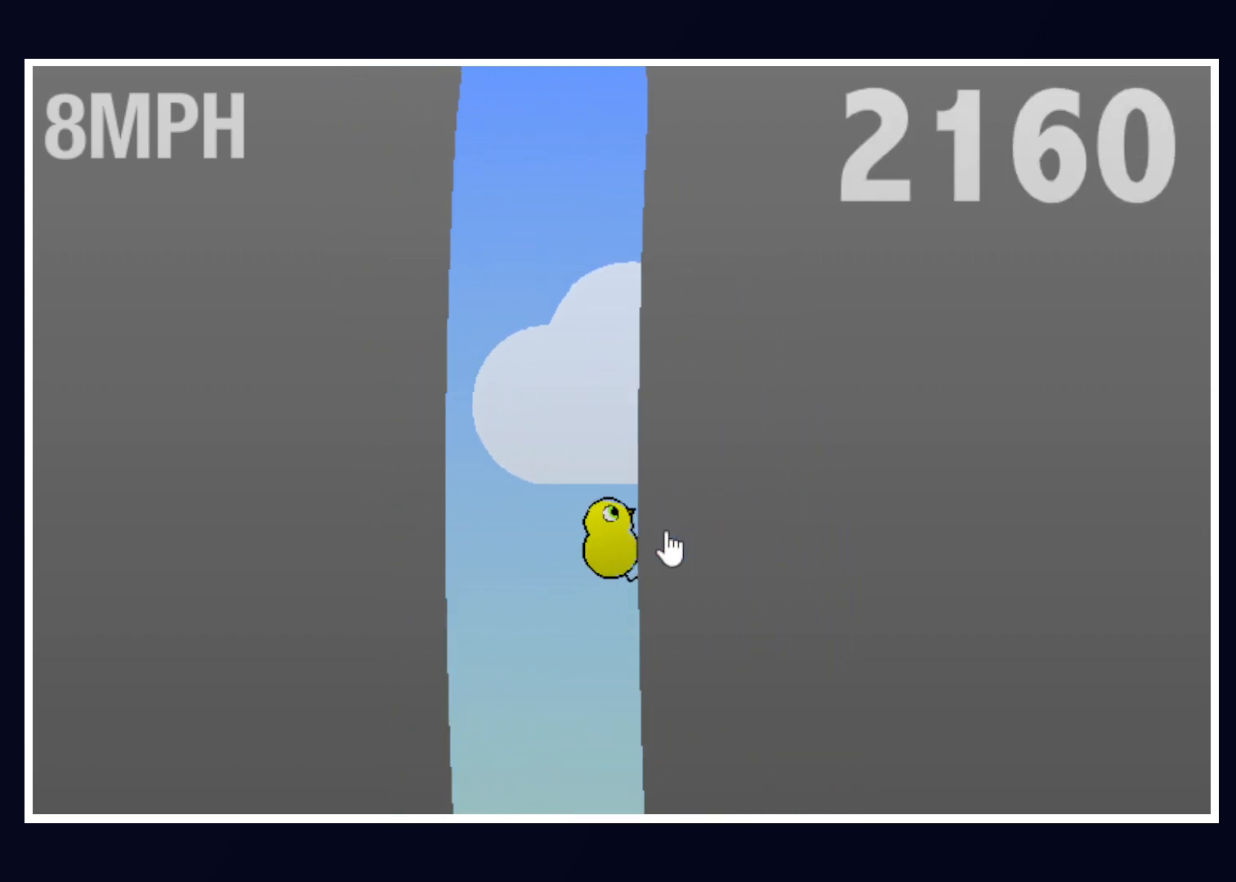
{"keys": [], "mouse": [], "events": []}
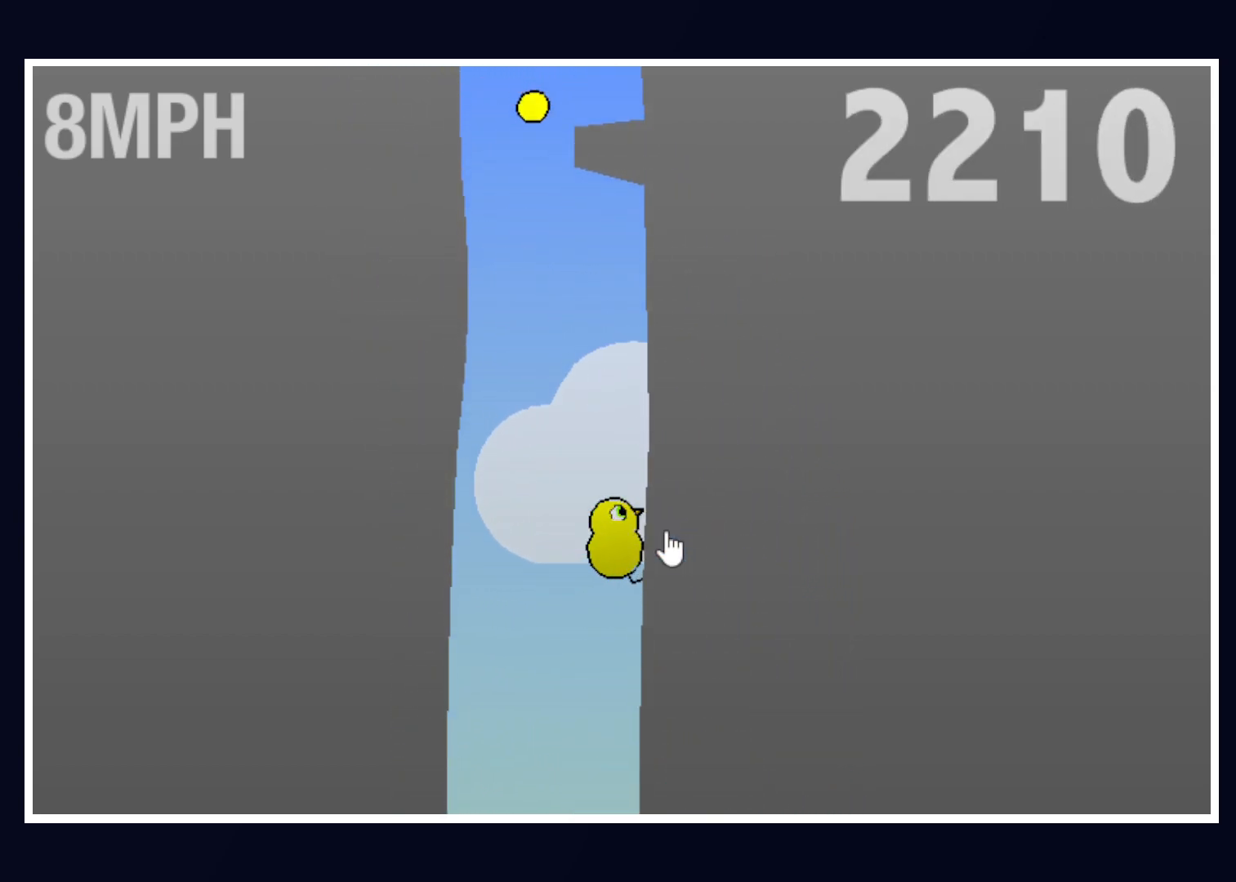
{"keys": [], "mouse": [], "events": [[250, "left", "down"], [417, "left", "up"]]}
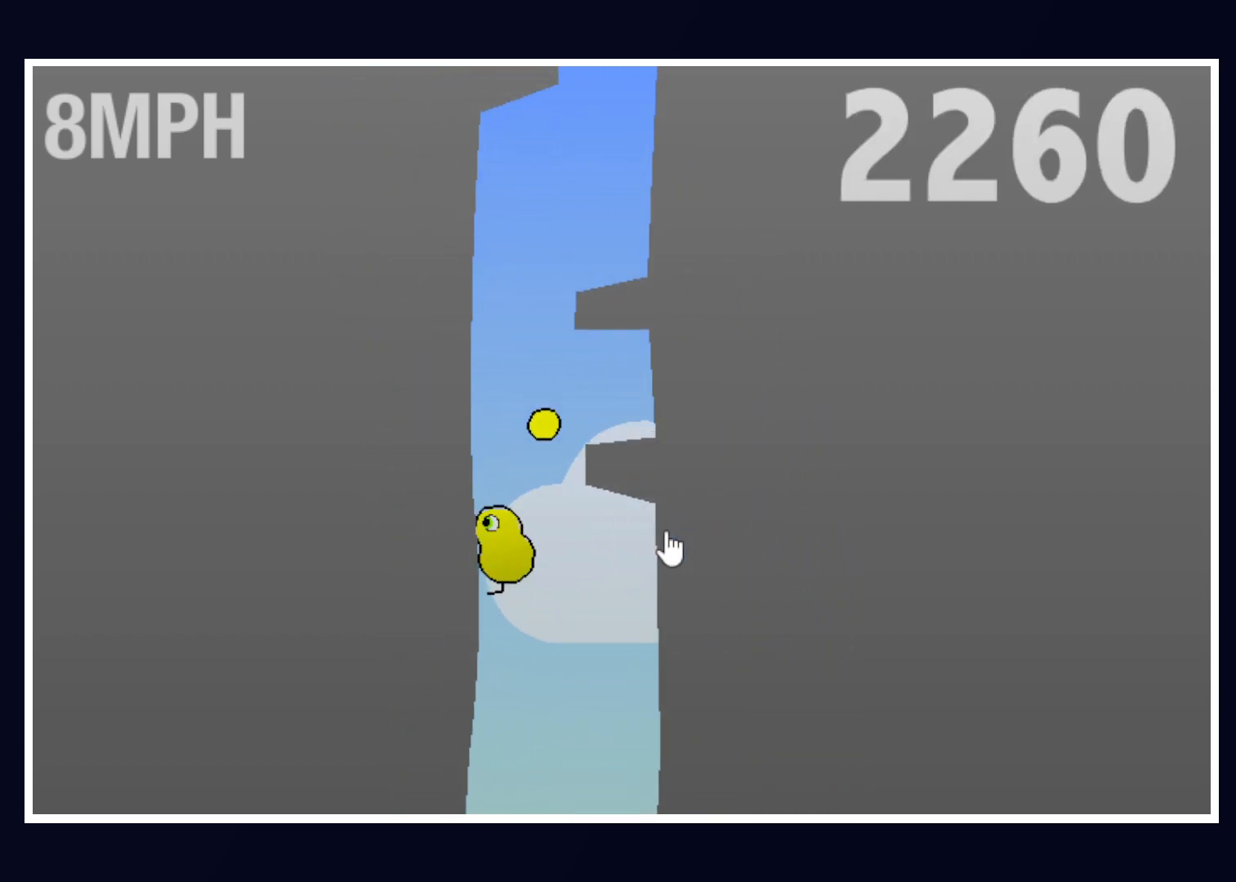
{"keys": ["right"], "mouse": [], "events": [[500, "right", "down"]]}
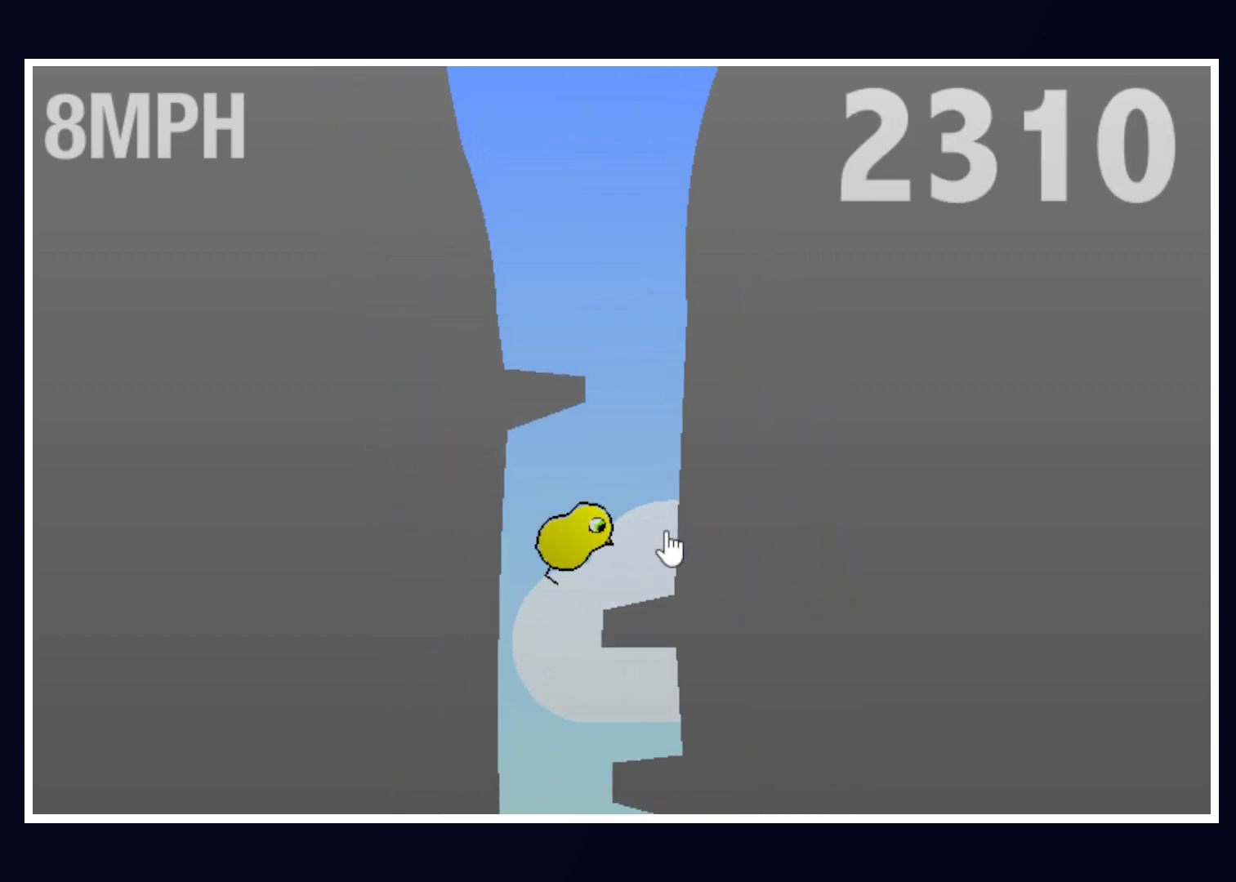
{"keys": [], "mouse": [], "events": [[217, "right", "up"]]}
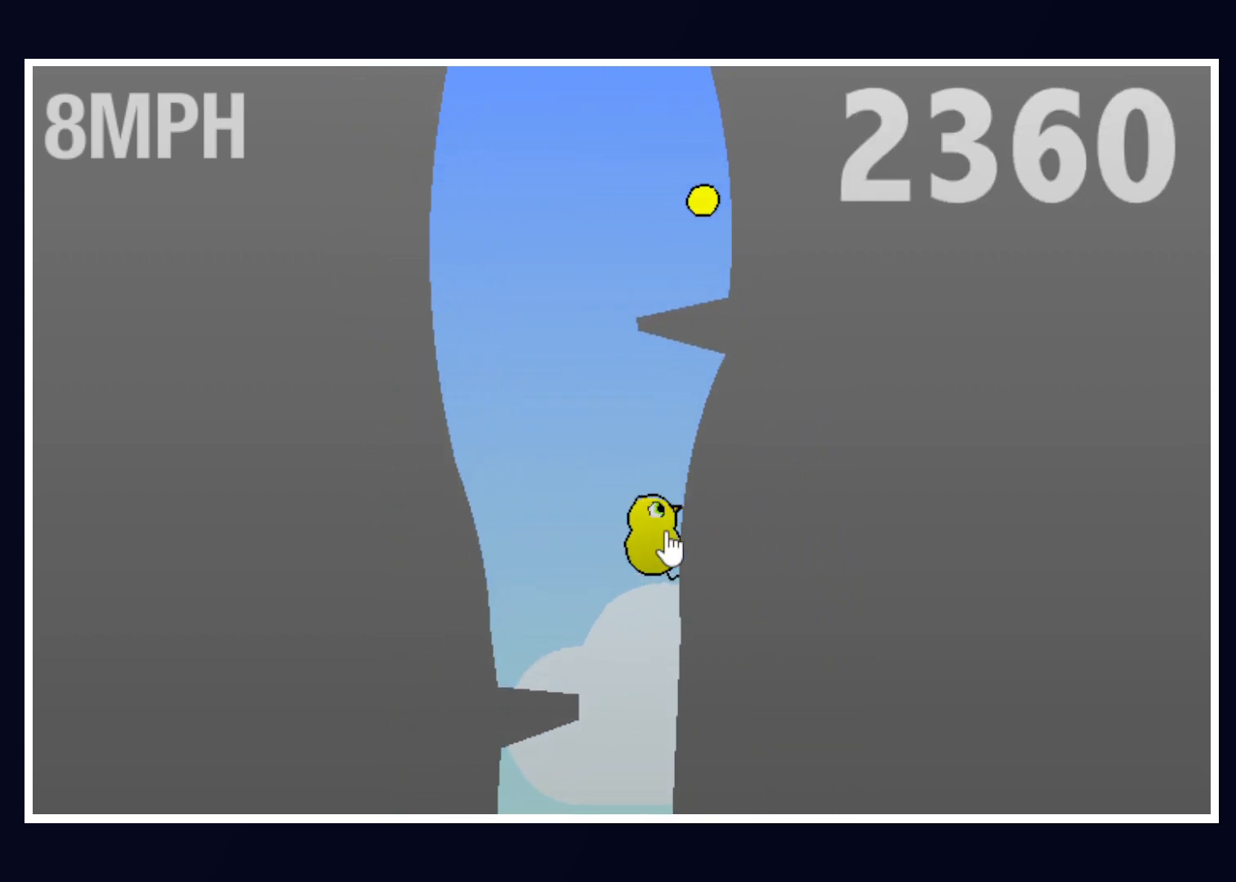
{"keys": ["right"], "mouse": [], "events": [[17, "left", "down"], [250, "left", "up"], [433, "right", "down"]]}
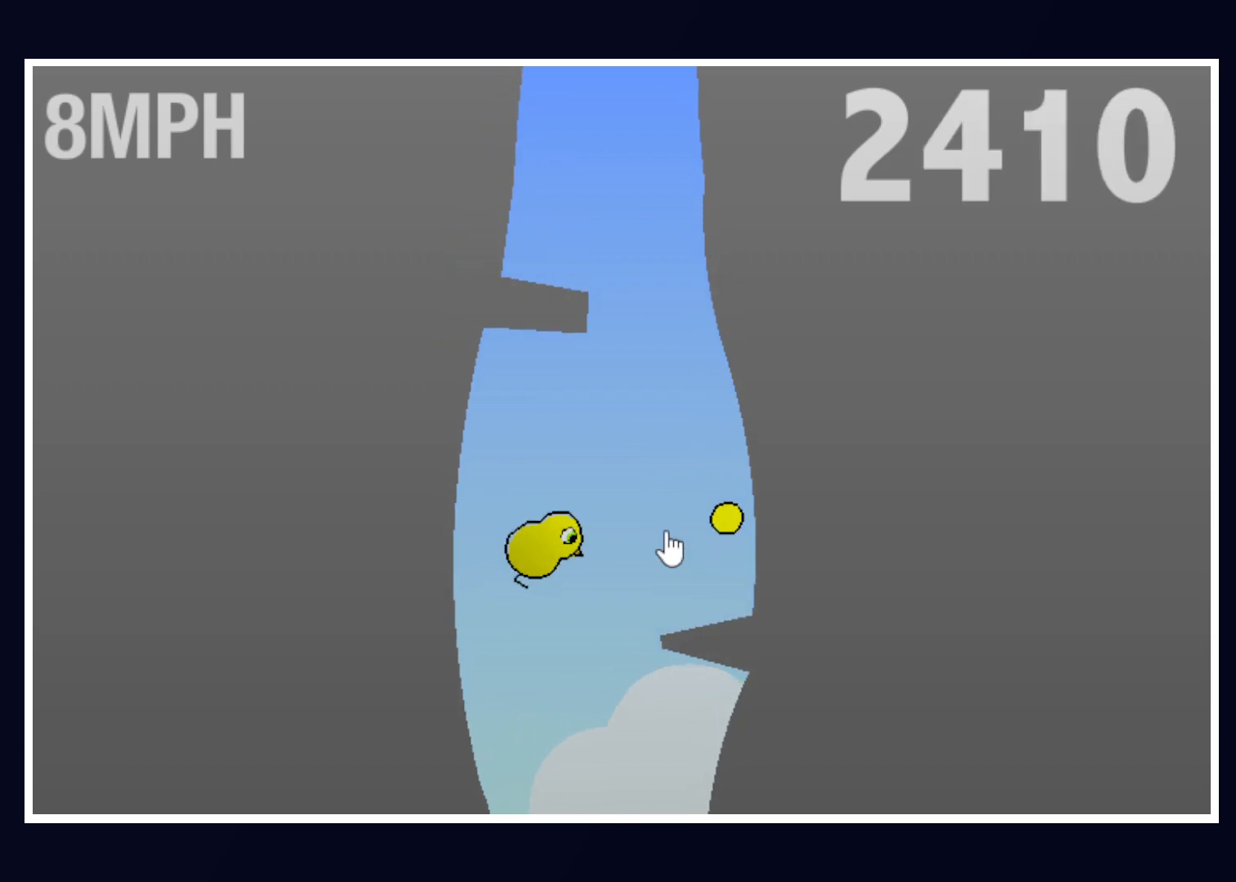
{"keys": [], "mouse": [], "events": [[217, "right", "up"]]}
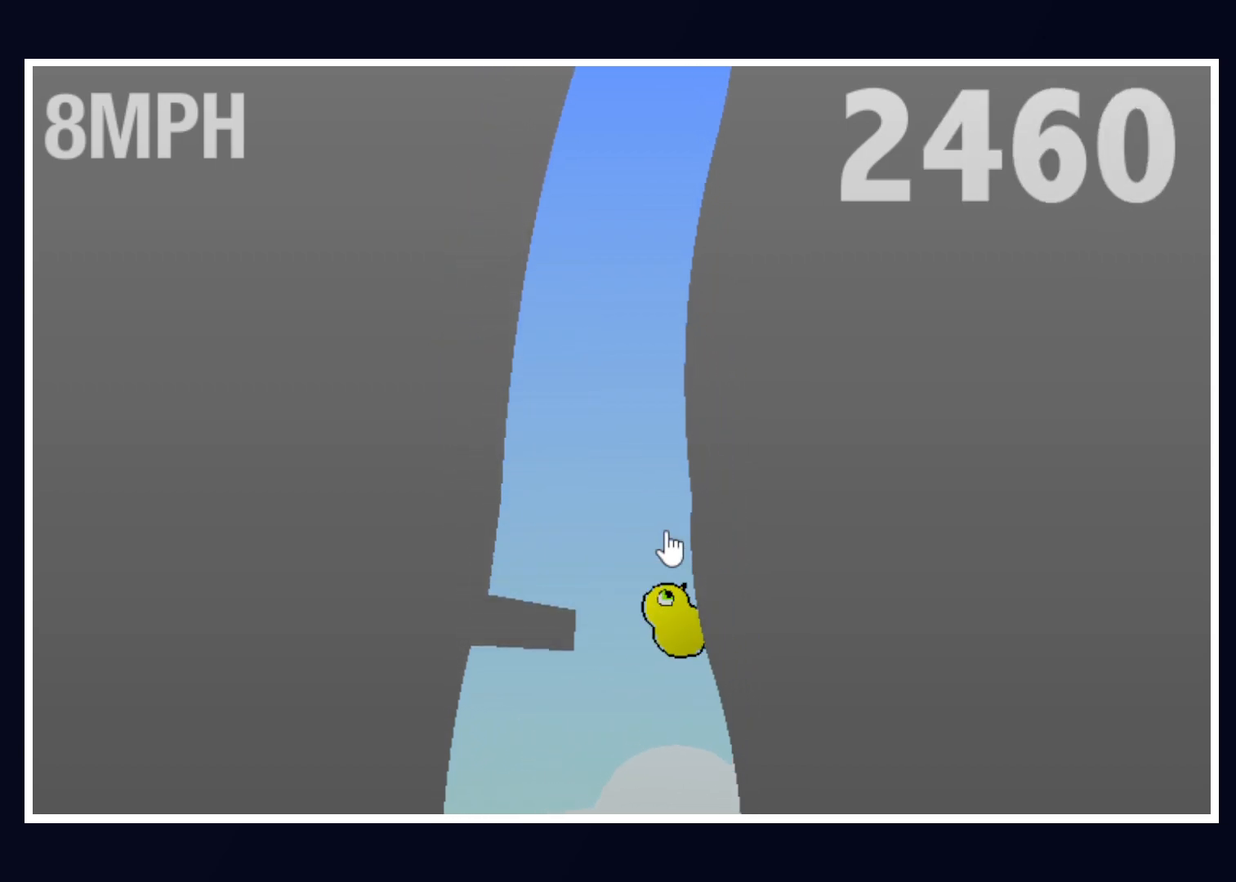
{"keys": [], "mouse": [], "events": []}
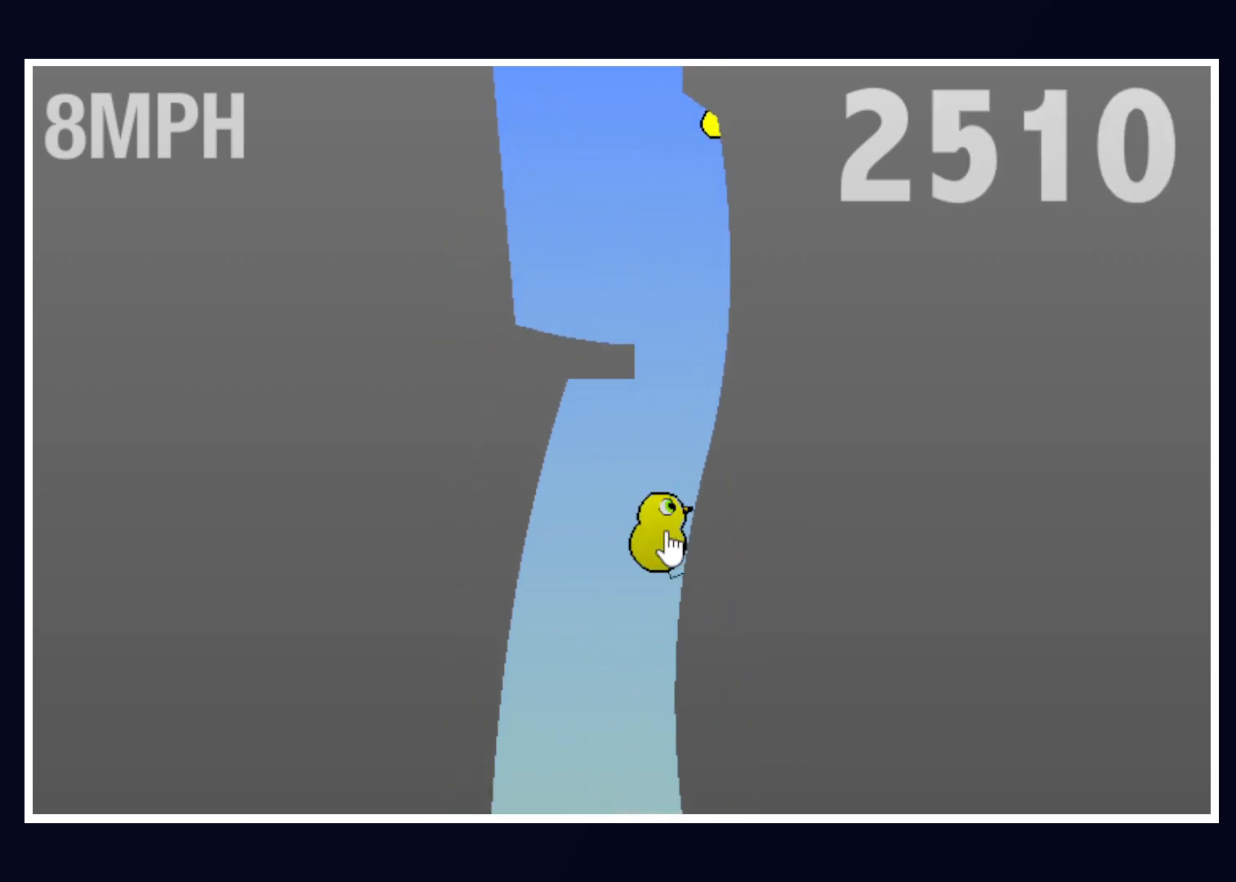
{"keys": ["left"], "mouse": [], "events": [[500, "left", "down"]]}
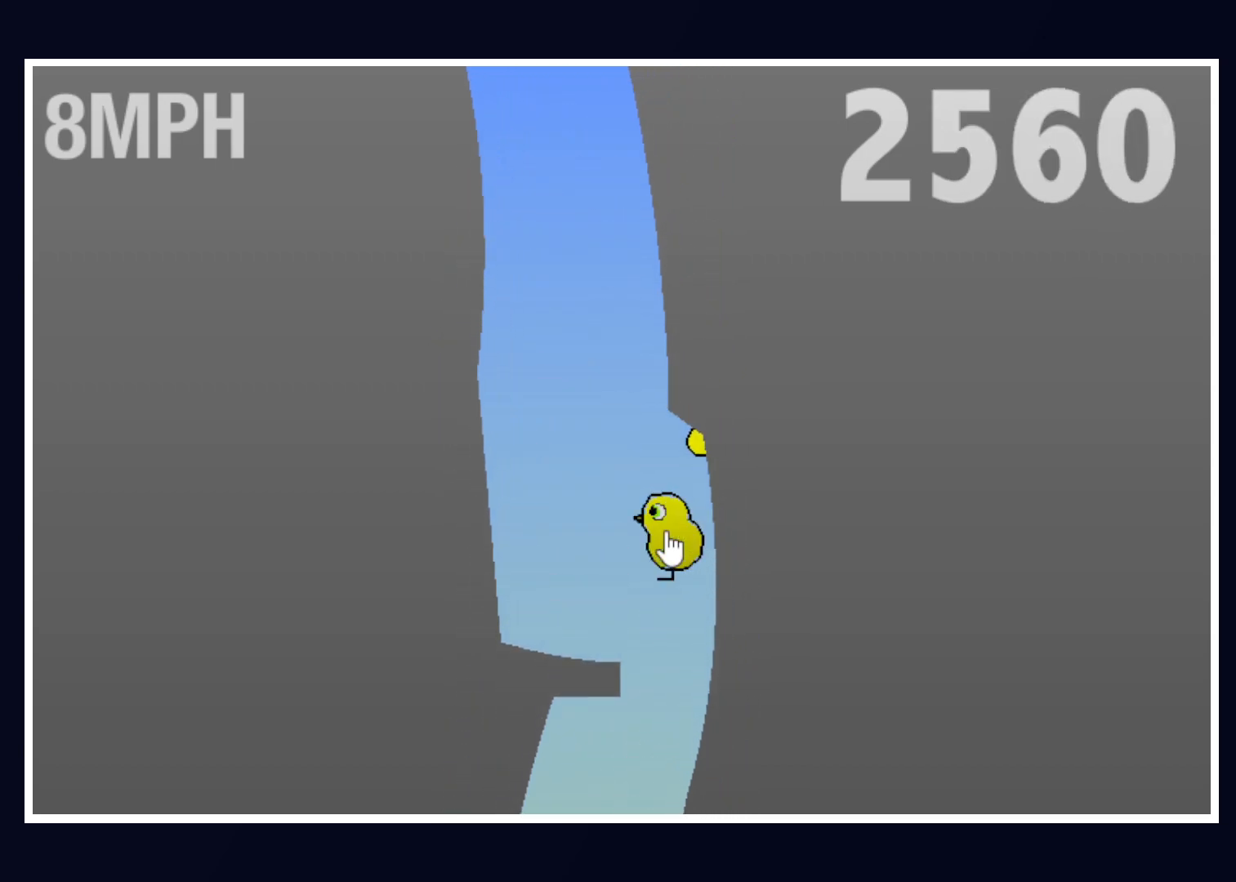
{"keys": [], "mouse": [], "events": [[217, "left", "up"]]}
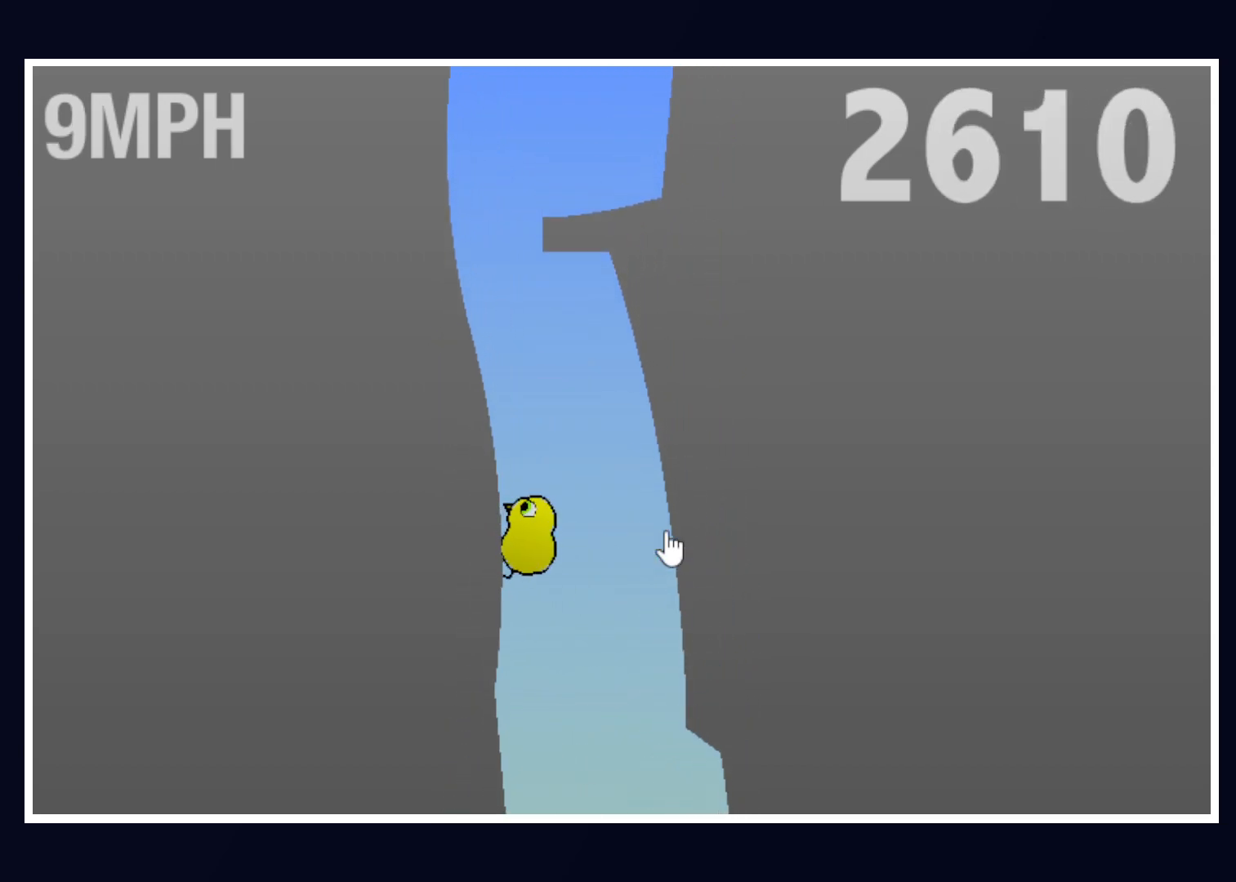
{"keys": [], "mouse": [], "events": []}
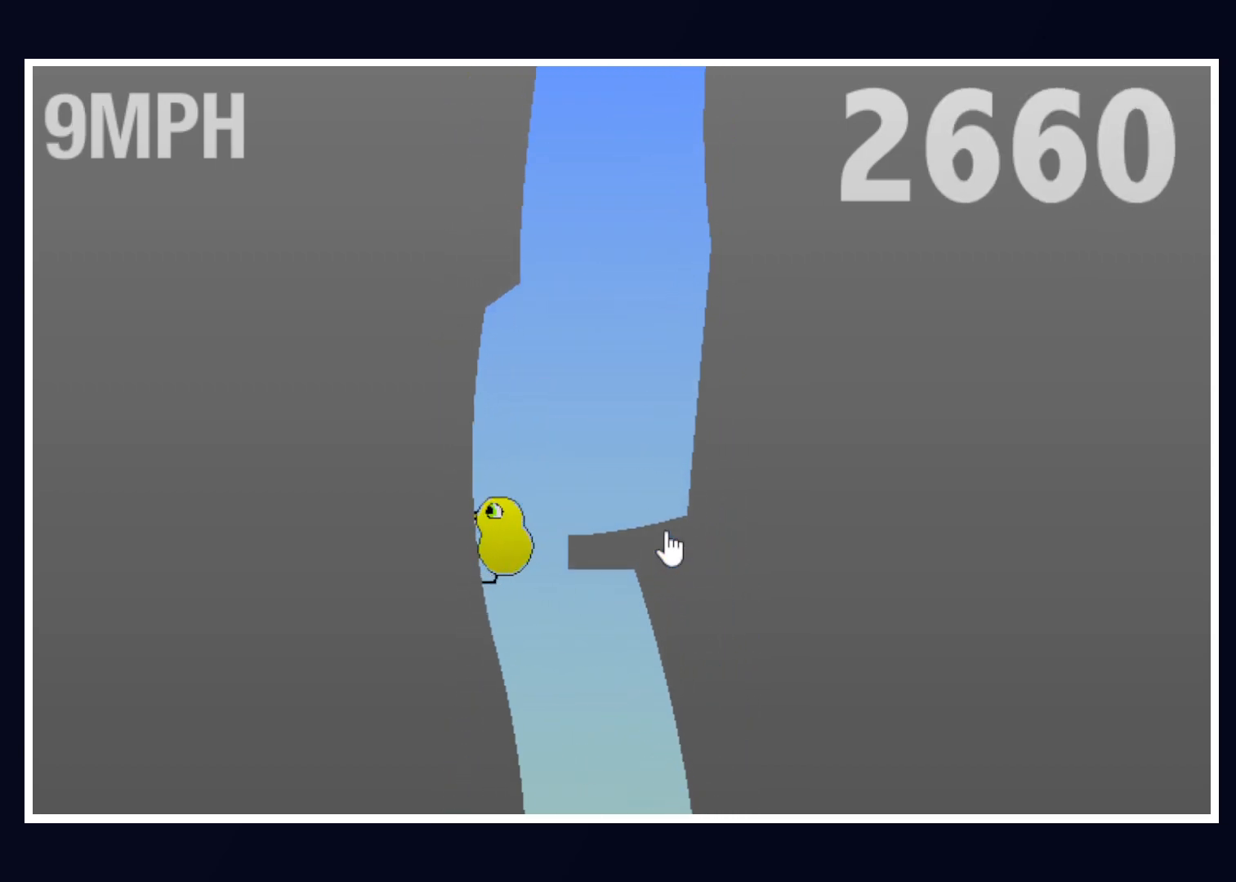
{"keys": [], "mouse": [], "events": [[167, "right", "down"], [350, "right", "up"]]}
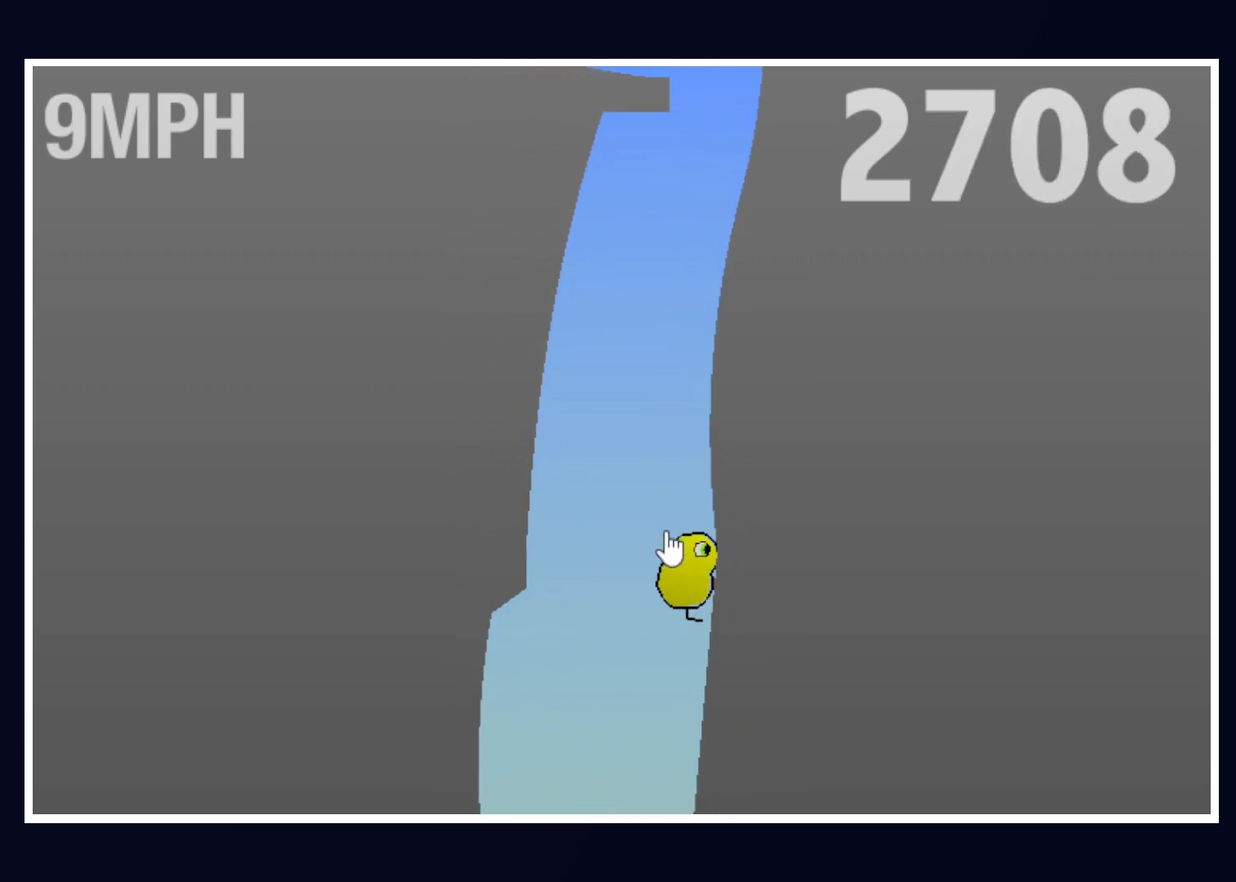
{"keys": [], "mouse": [], "events": []}
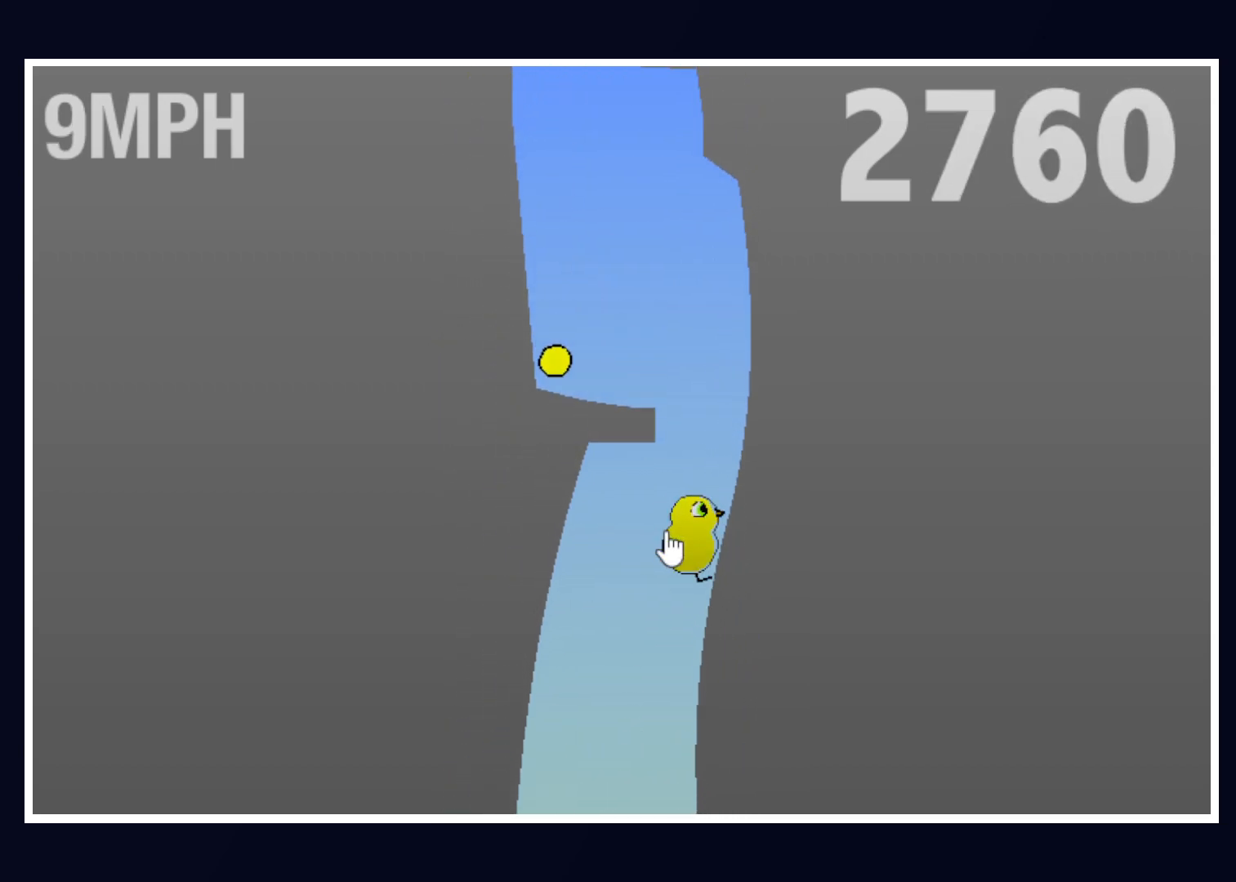
{"keys": [], "mouse": [], "events": [[283, "left", "down"], [467, "left", "up"]]}
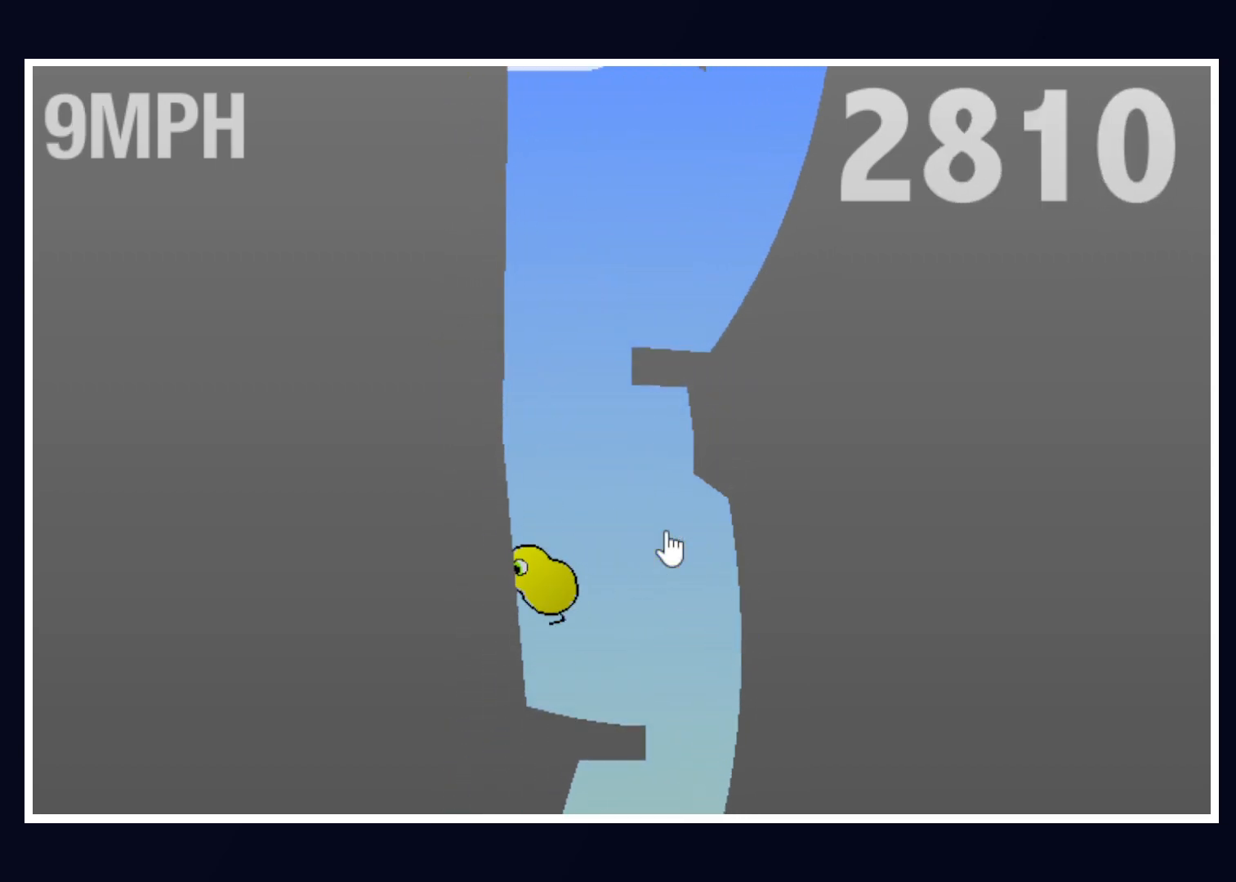
{"keys": ["right"], "mouse": [], "events": [[300, "right", "down"]]}
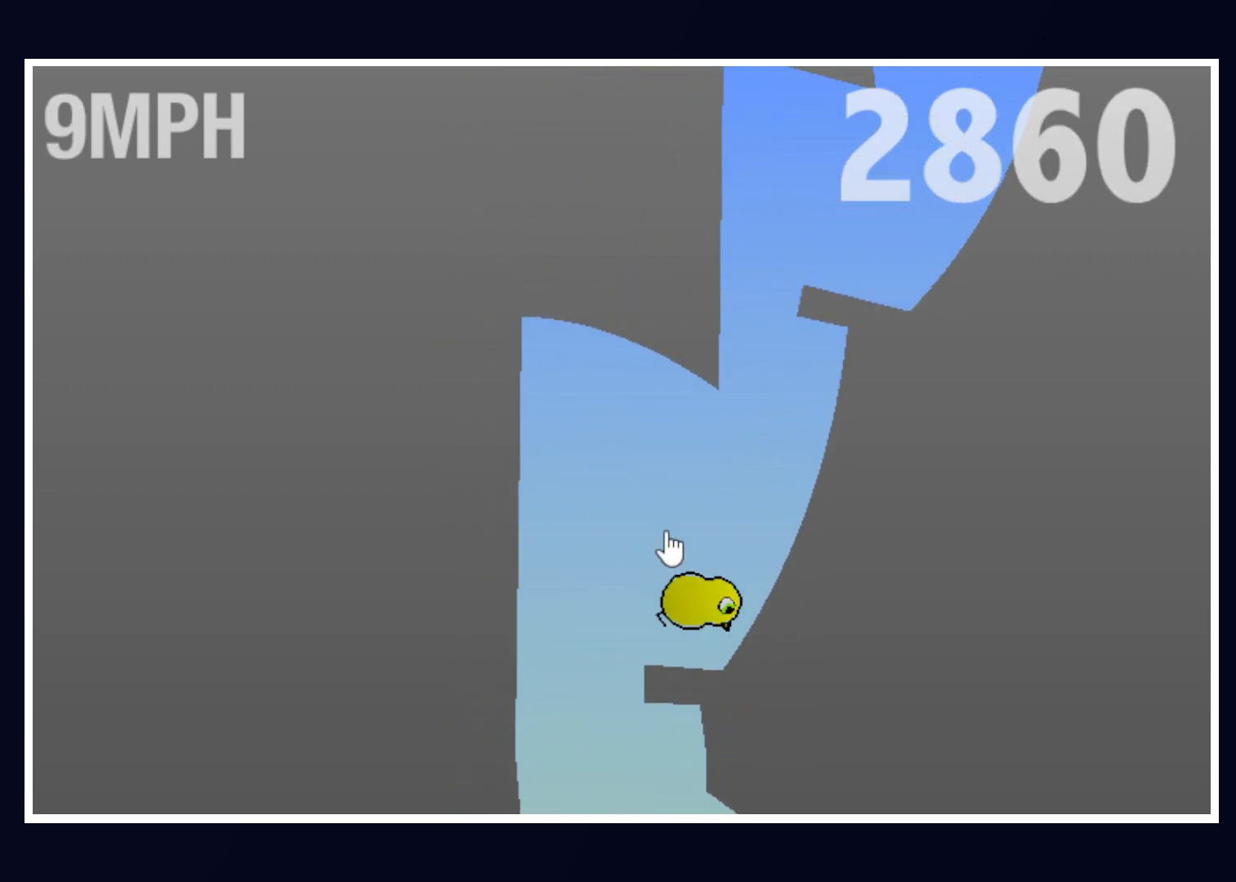
{"keys": ["right"], "mouse": [], "events": [[133, "right", "up"], [317, "left", "down"], [417, "left", "up"], [417, "right", "down"]]}
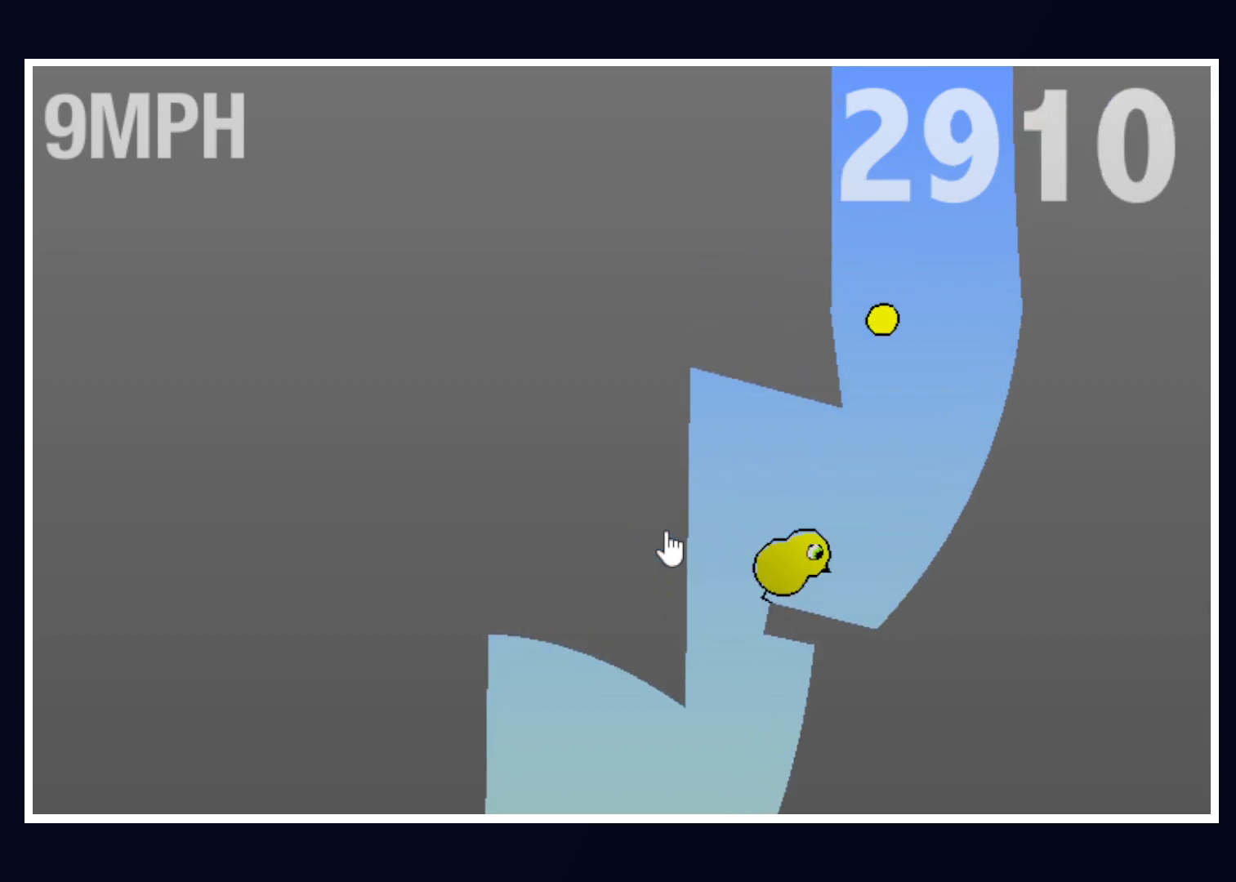
{"keys": ["left"], "mouse": [], "events": [[283, "right", "up"], [367, "left", "down"]]}
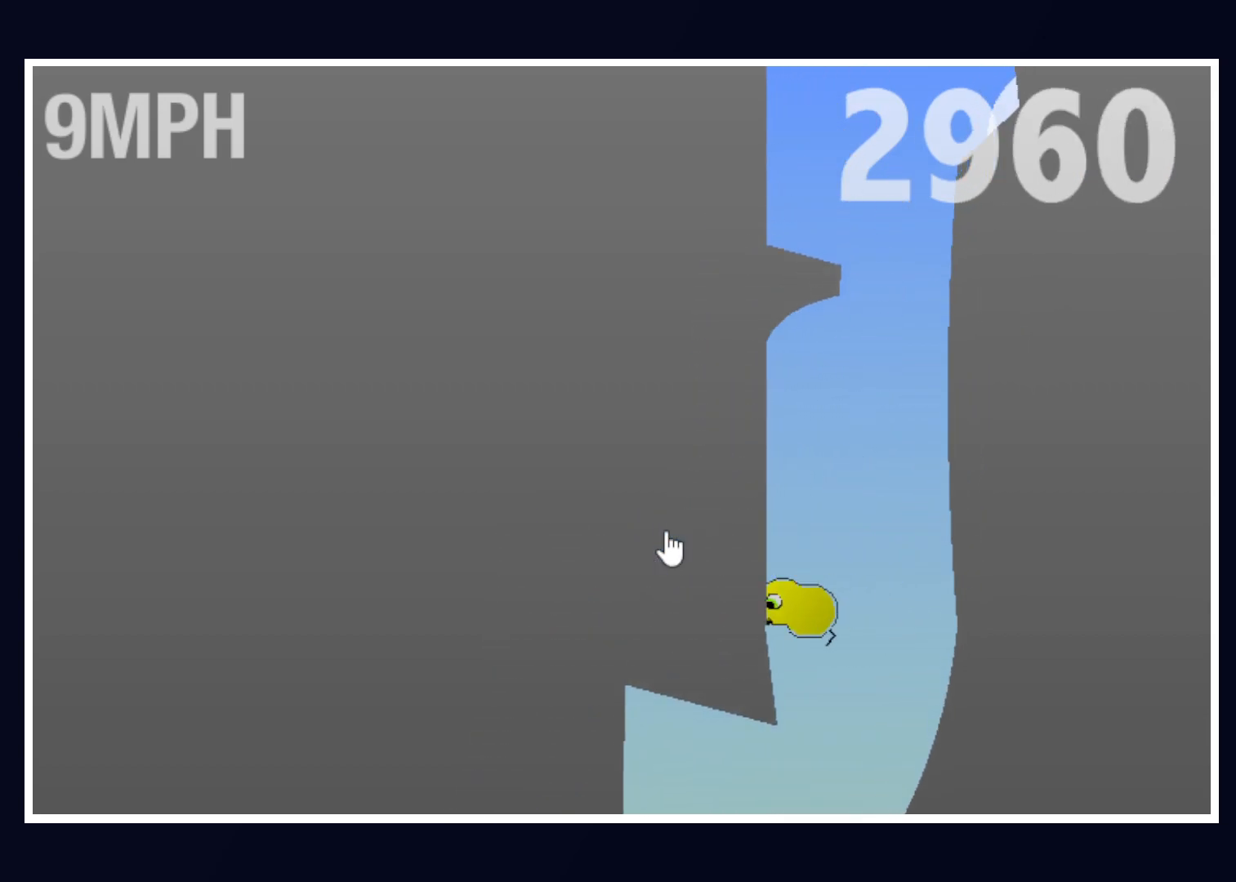
{"keys": [], "mouse": [], "events": [[17, "left", "up"], [117, "right", "down"], [350, "right", "up"]]}
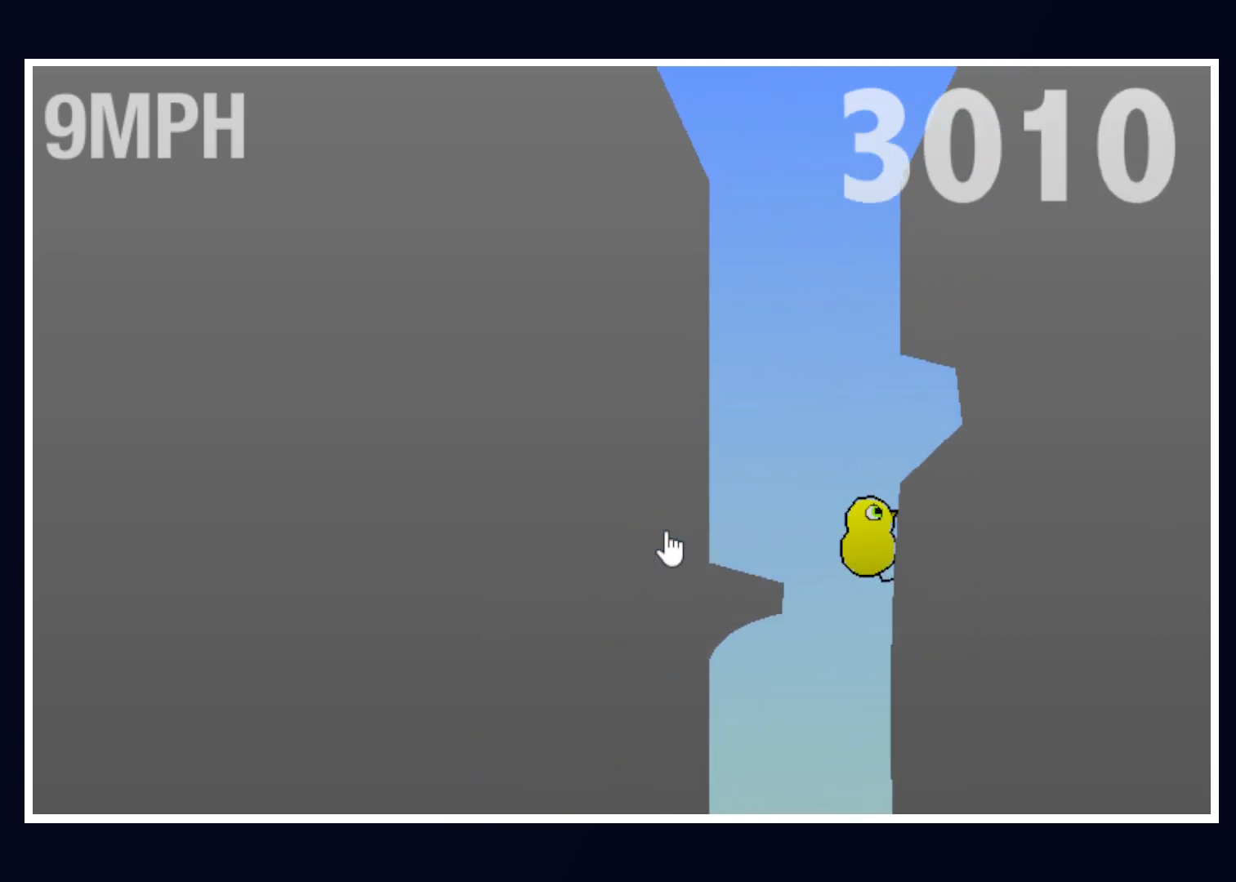
{"keys": [], "mouse": [], "events": [[83, "left", "down"], [233, "left", "up"]]}